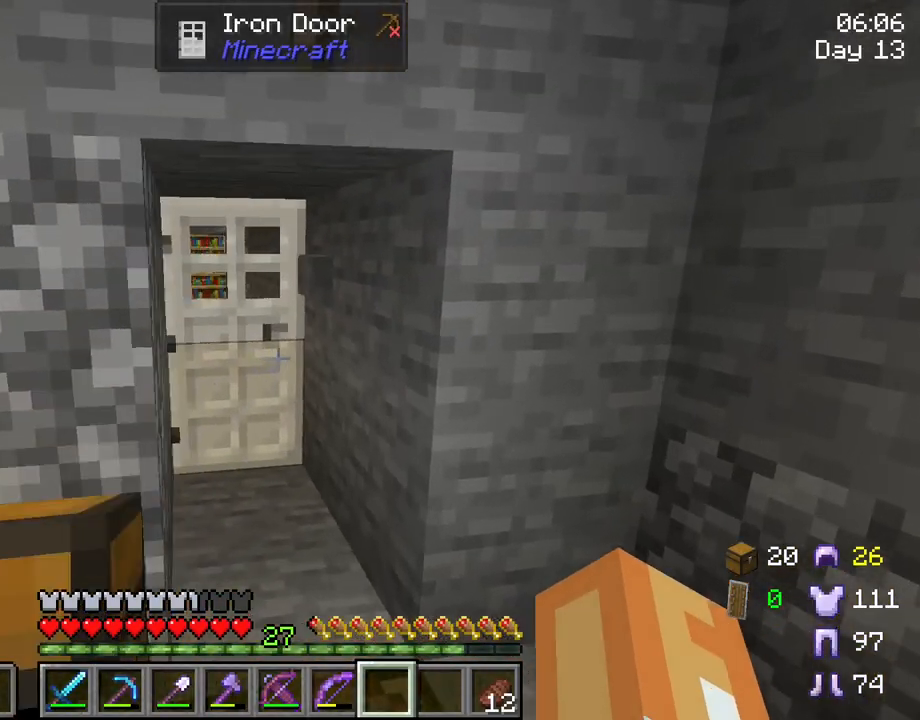
Gameplay with keyboard and mouse; each line is a JSON object with the keys and mouse buttons held at the frame after it. "events" lists presses ("down") and releases ("up") of "1", "2", "3", "4", "5", "a", "alt", "c", "caps_lock", "ctrl", "d", "e", "f", "g", "q", "r", "s", "shift", "space", "t", "tab", "v", "w", "x", "z", "mouse_left", "mouse_wheel" and "mouse_right" between this image and that frame as [ms after this image, input, new state], when the widget could be followed in between. "mouse_left", "mouse_wheel", "mouse_right" = the "left", "wheel", "right" buttons of the "mouse" list. No other keys are recorded. Fast repeated clicks can show as one long hold. "wheel" means that the mouse wheel is clicked or scrolled. "mouse_move" is the direction in which the mouse moves at that frame (one of eight, or "still"), when it could be read.
{"keys": ["w"], "mouse": ["right"], "mouse_move": "still", "events": [[17, "d", "up"], [450, "mouse_right", "down"]]}
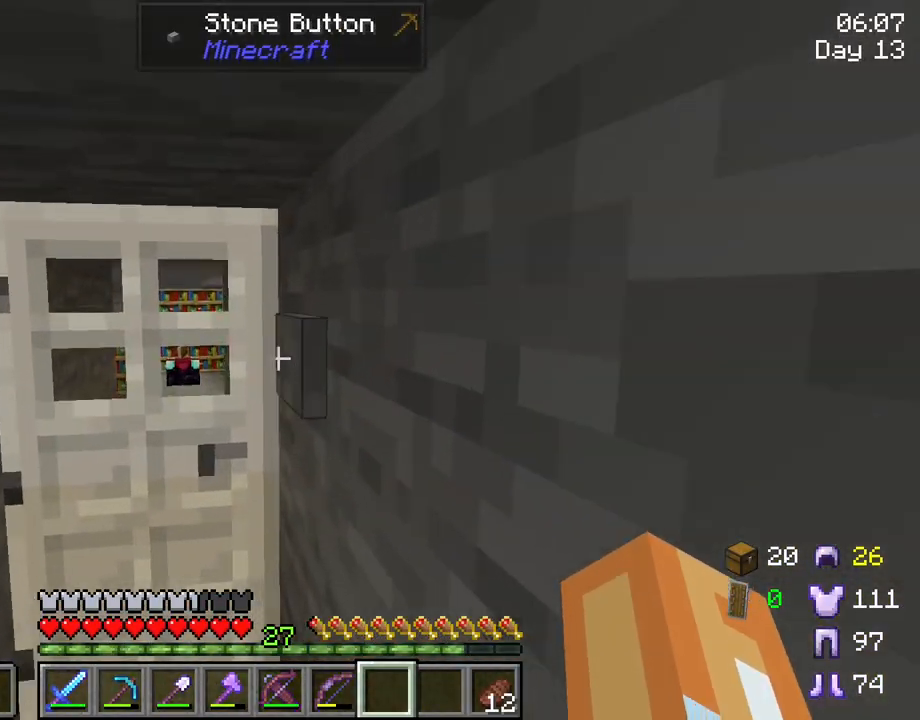
{"keys": ["w"], "mouse": [], "mouse_move": "still", "events": [[33, "mouse_right", "up"]]}
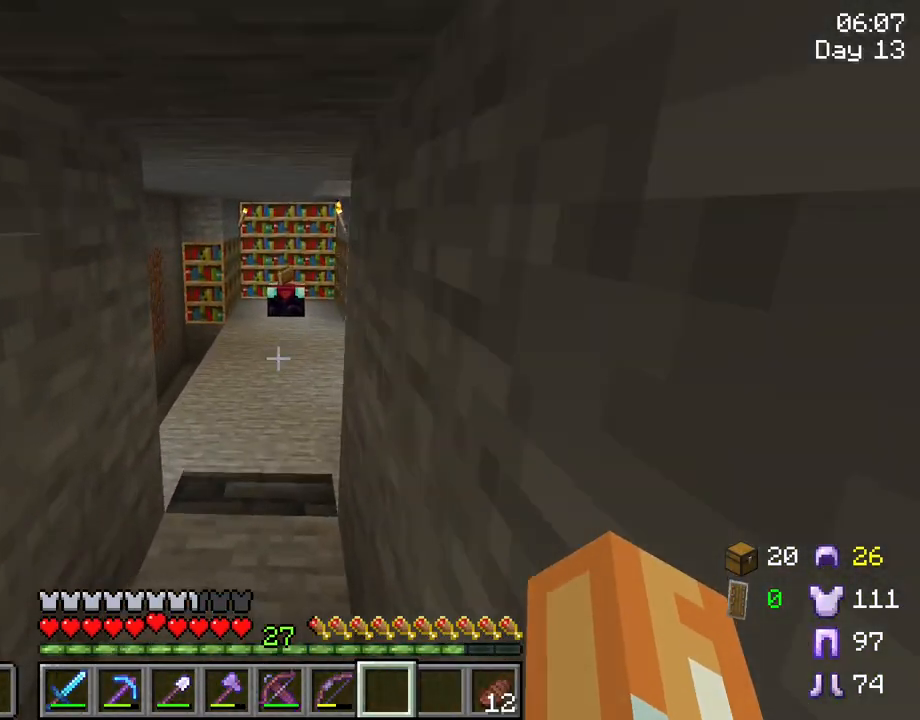
{"keys": ["w"], "mouse": [], "mouse_move": "still", "events": []}
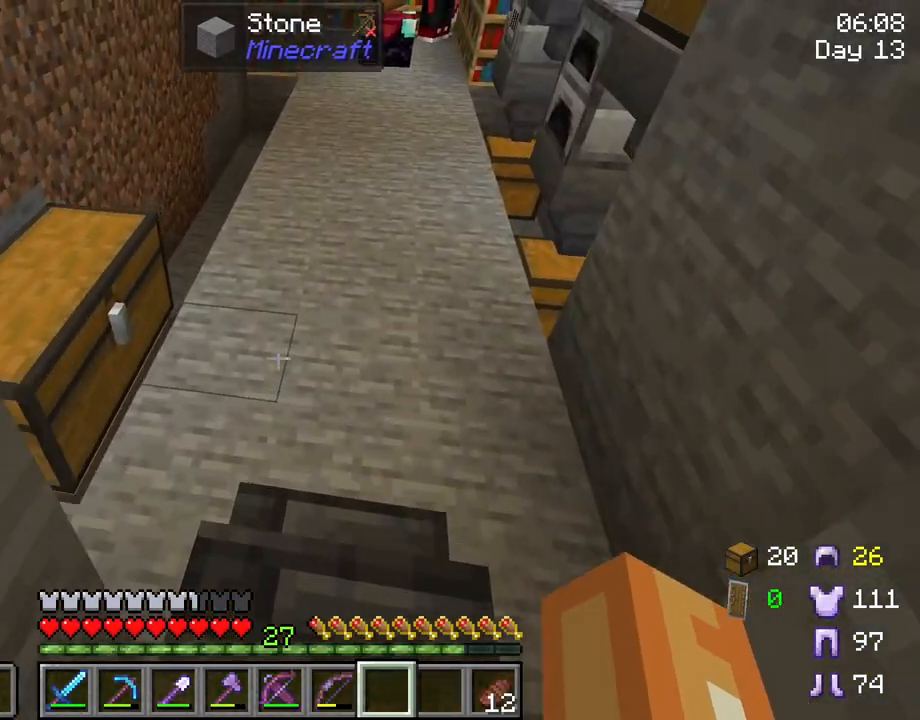
{"keys": ["d", "w"], "mouse": [], "mouse_move": "still", "events": [[300, "d", "down"]]}
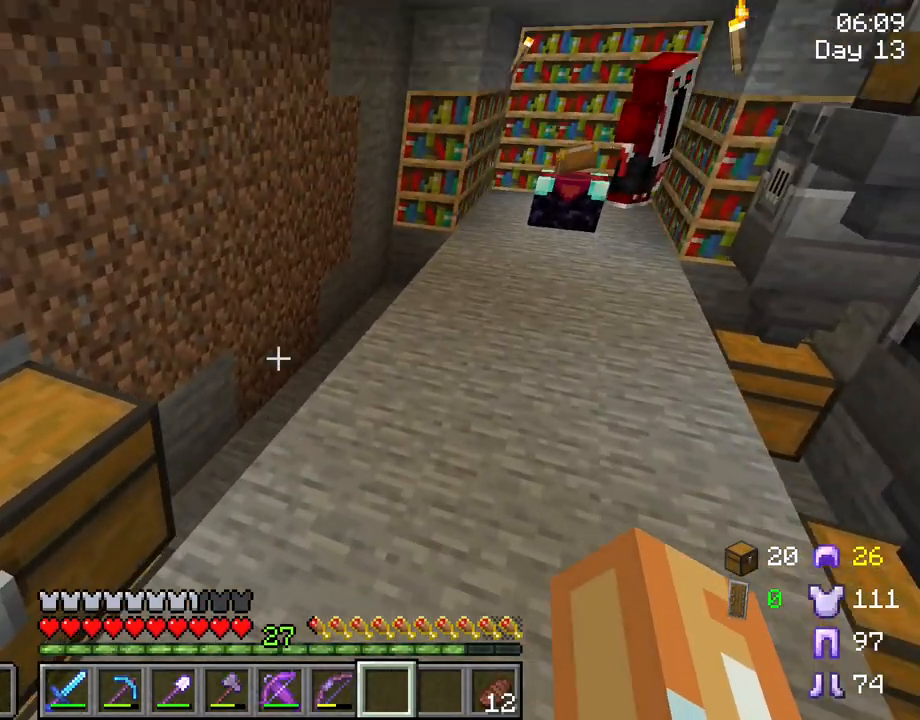
{"keys": [], "mouse": [], "mouse_move": "still", "events": [[133, "w", "up"], [167, "d", "up"]]}
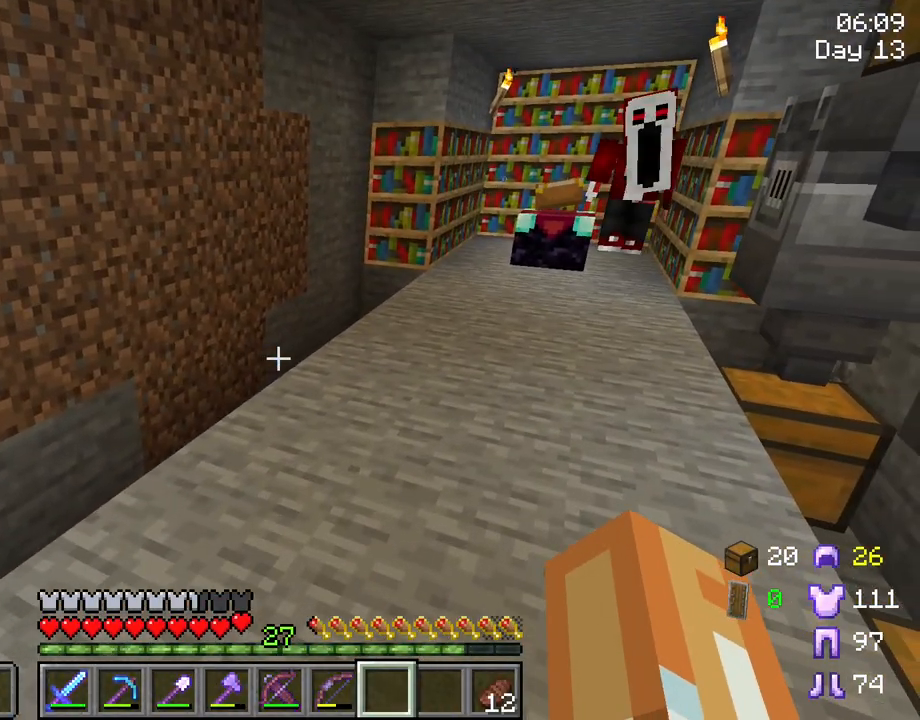
{"keys": ["w"], "mouse": [], "mouse_move": "right", "events": [[183, "a", "down"], [383, "w", "down"], [467, "a", "up"]]}
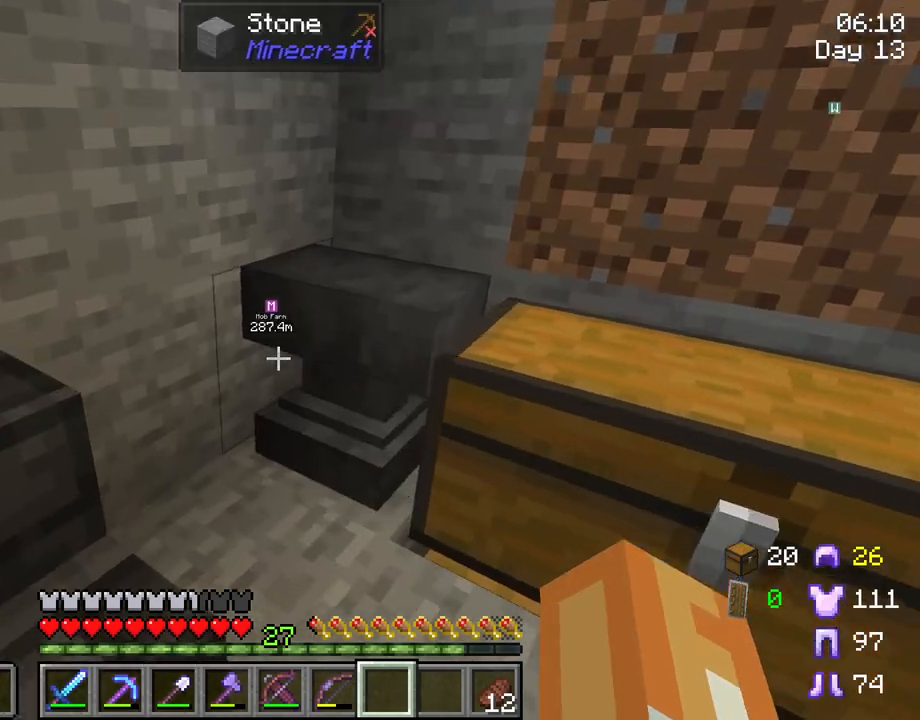
{"keys": ["w"], "mouse": [], "mouse_move": "still", "events": [[200, "a", "down"], [483, "a", "up"]]}
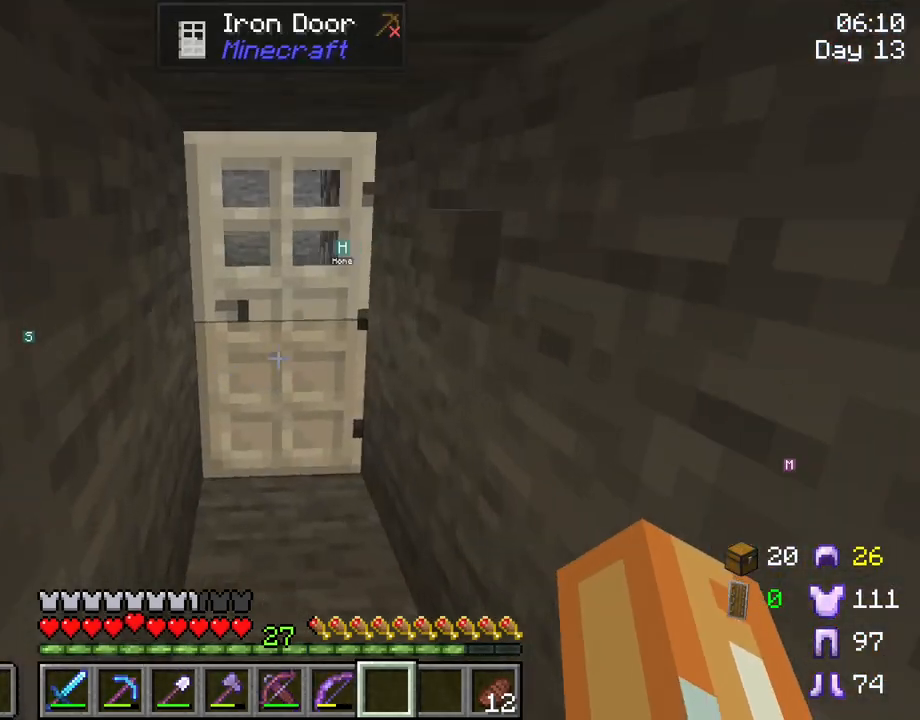
{"keys": ["a"], "mouse": [], "mouse_move": "left", "events": [[367, "a", "down"], [400, "mouse_right", "down"], [450, "w", "up"], [500, "mouse_right", "up"]]}
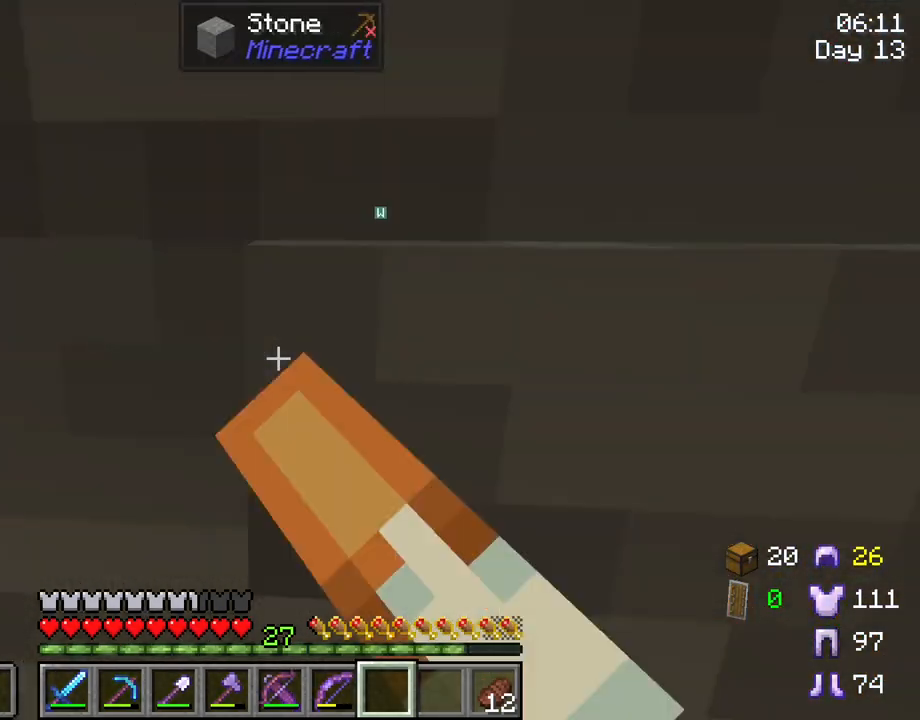
{"keys": ["s"], "mouse": [], "mouse_move": "still", "events": [[50, "s", "down"], [200, "a", "up"], [283, "a", "down"], [367, "a", "up"]]}
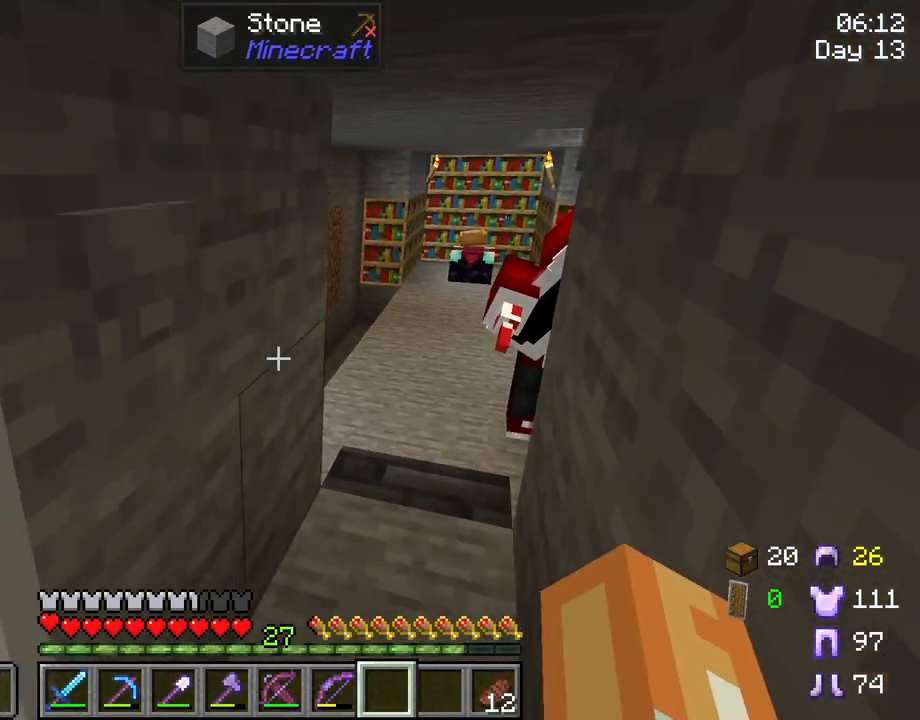
{"keys": ["s"], "mouse": [], "mouse_move": "still", "events": [[17, "a", "down"], [300, "a", "up"]]}
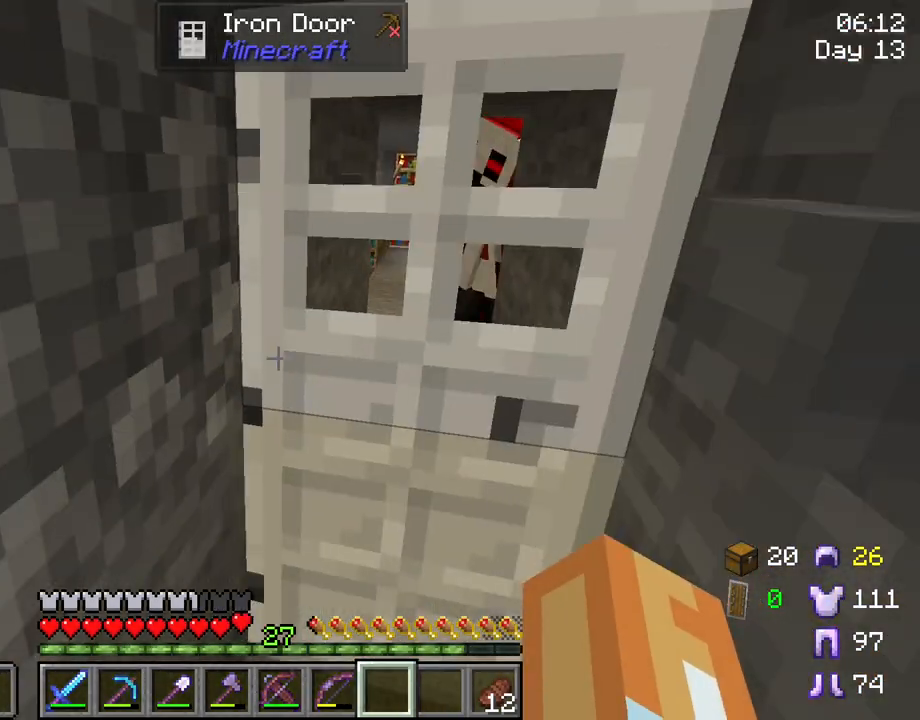
{"keys": ["a", "s"], "mouse": [], "mouse_move": "still", "events": [[450, "a", "down"]]}
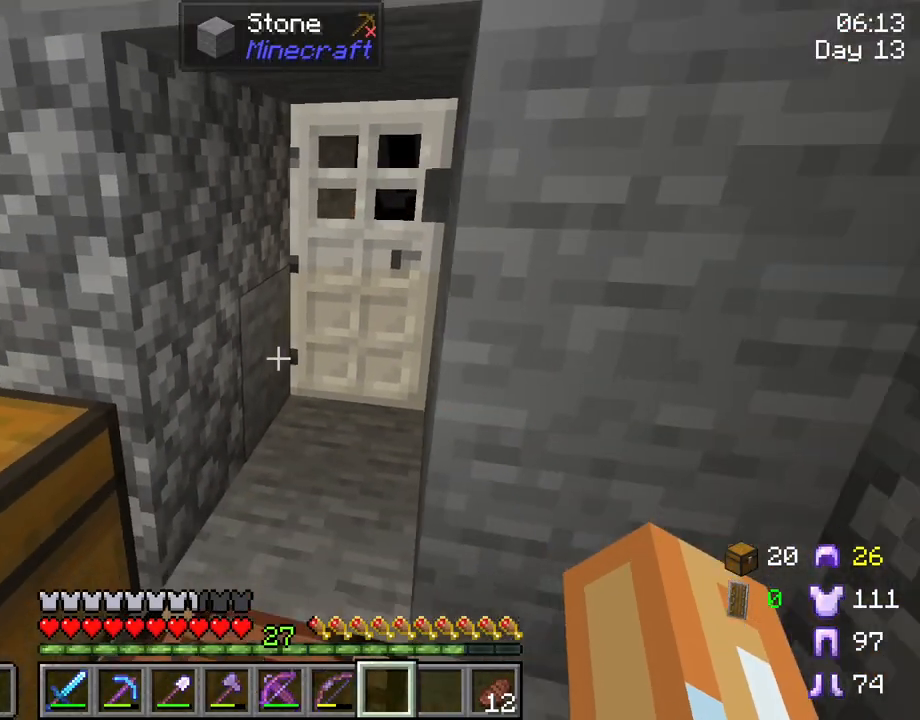
{"keys": [], "mouse": [], "mouse_move": "still", "events": [[100, "a", "up"], [183, "s", "up"]]}
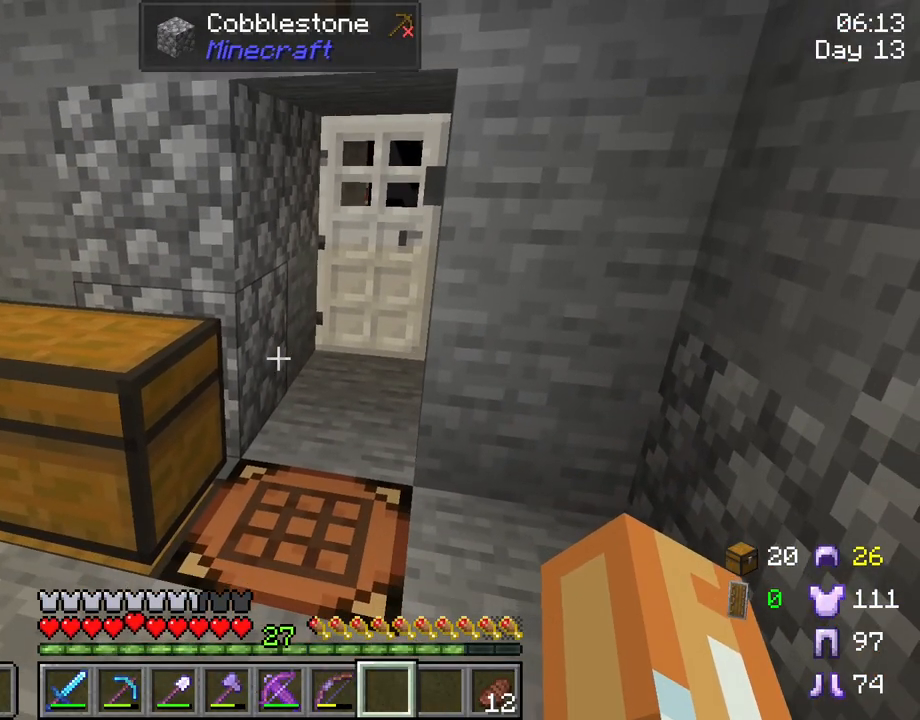
{"keys": [], "mouse": [], "mouse_move": "still", "events": []}
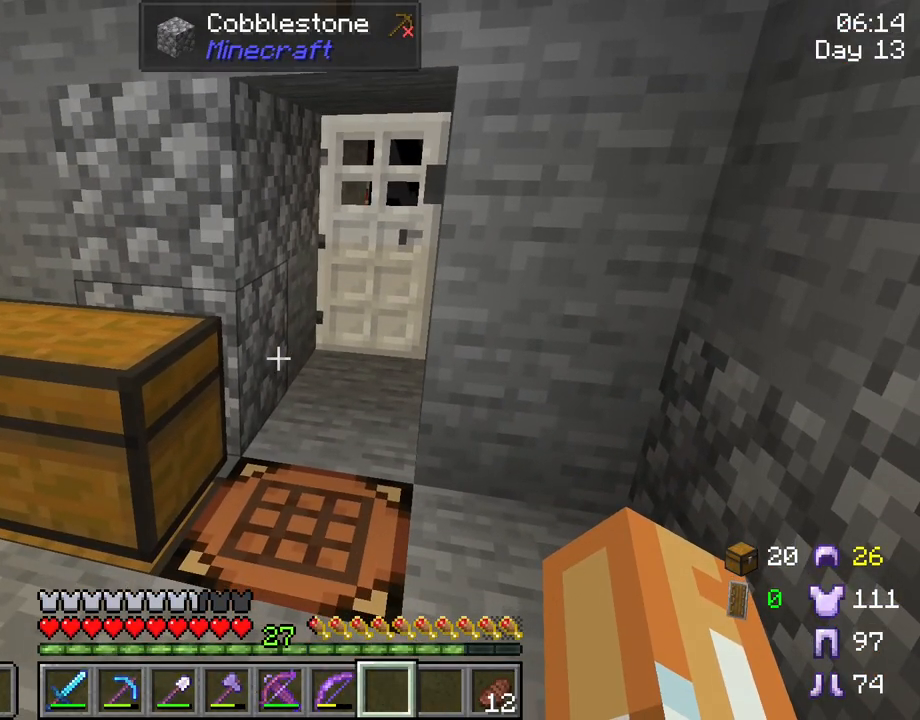
{"keys": [], "mouse": [], "mouse_move": "still", "events": []}
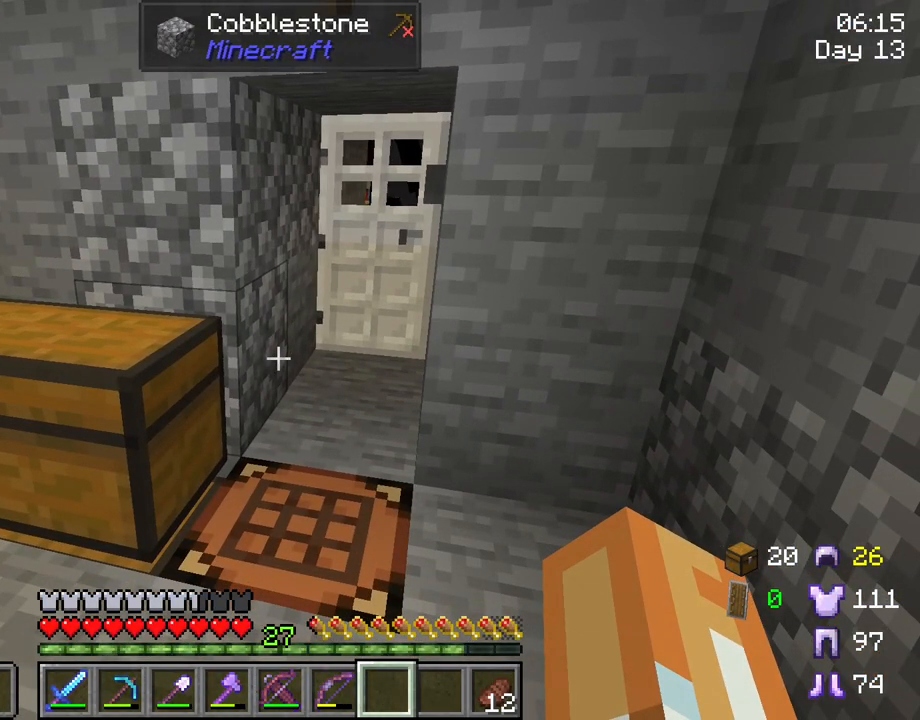
{"keys": [], "mouse": [], "mouse_move": "still", "events": []}
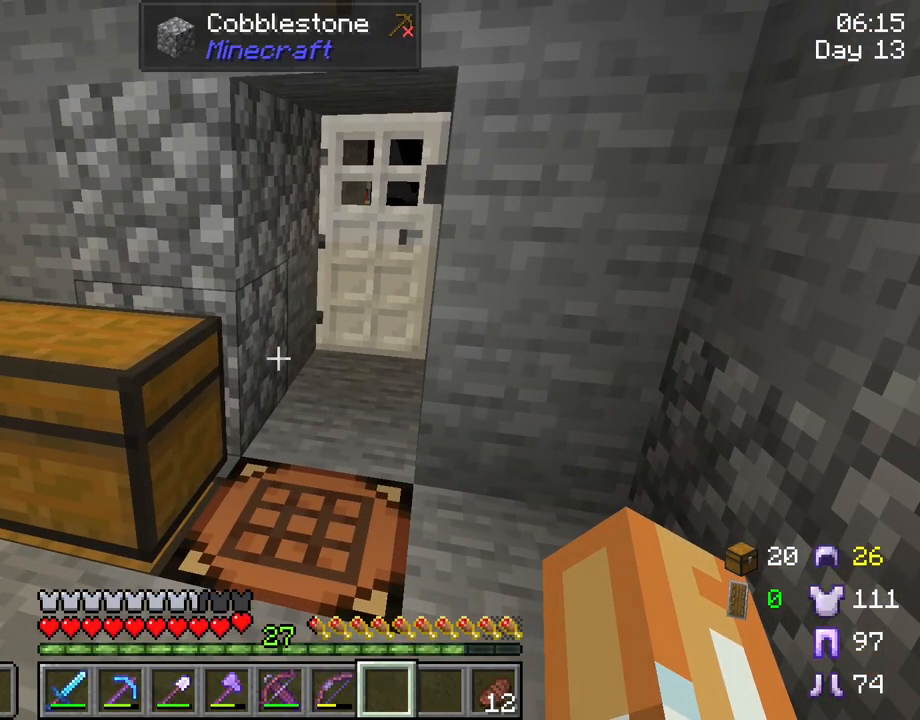
{"keys": [], "mouse": [], "mouse_move": "still", "events": []}
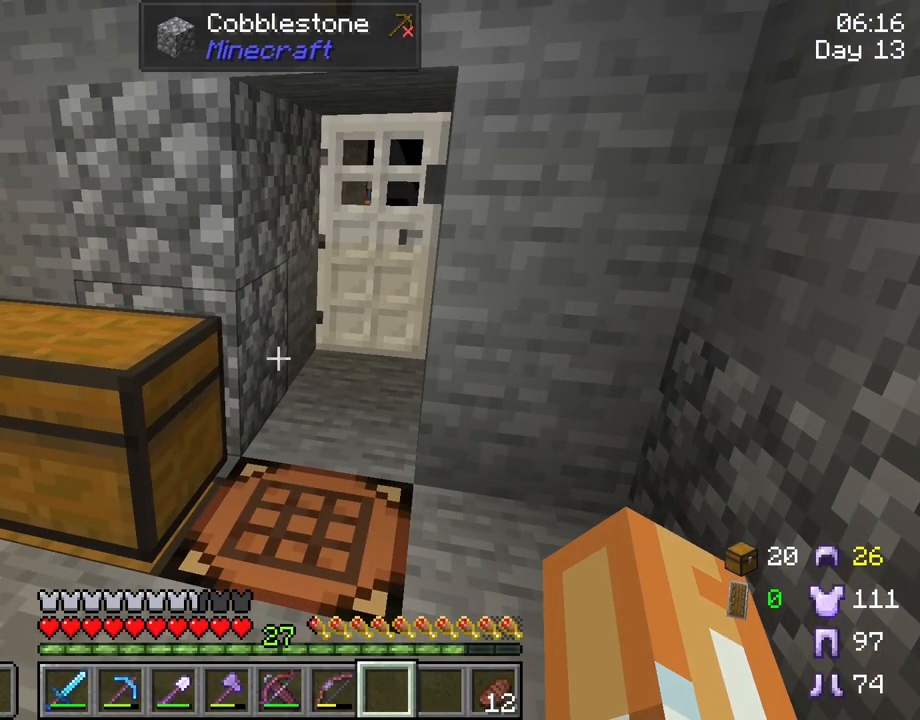
{"keys": [], "mouse": ["wheel"], "mouse_move": "still", "events": [[417, "mouse_wheel", "down"]]}
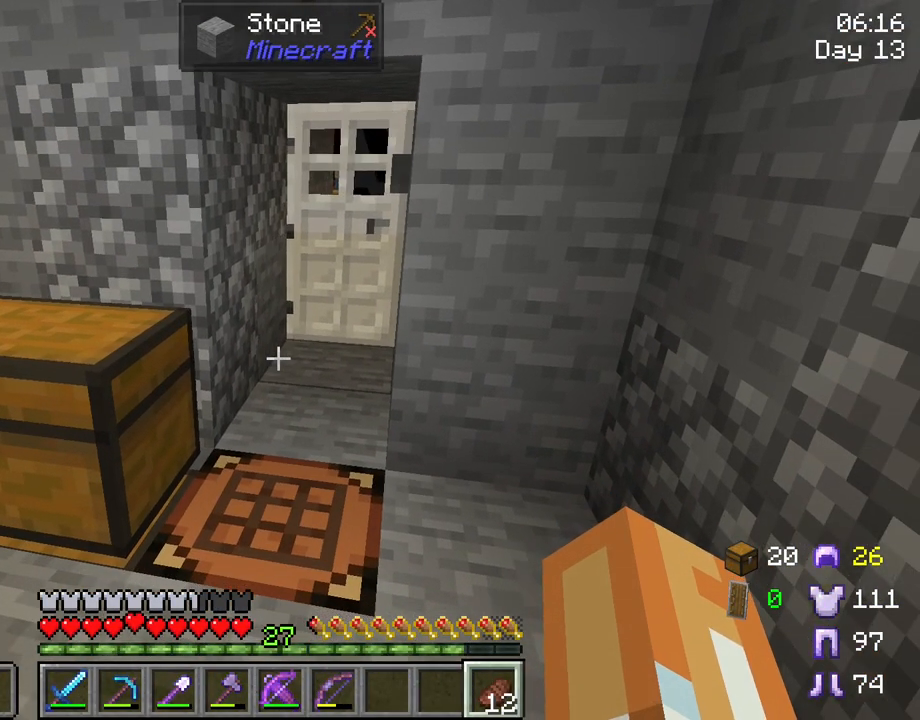
{"keys": [], "mouse": [], "mouse_move": "still", "events": [[50, "mouse_wheel", "up"], [183, "mouse_wheel", "down"], [233, "mouse_wheel", "up"]]}
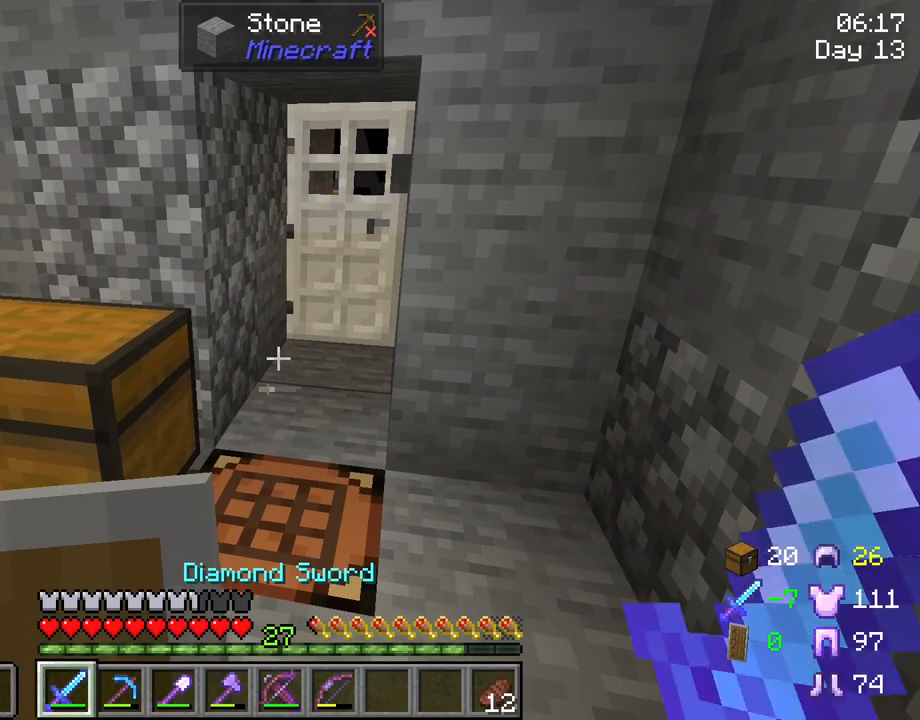
{"keys": [], "mouse": [], "mouse_move": "still", "events": [[350, "e", "down"], [433, "e", "up"]]}
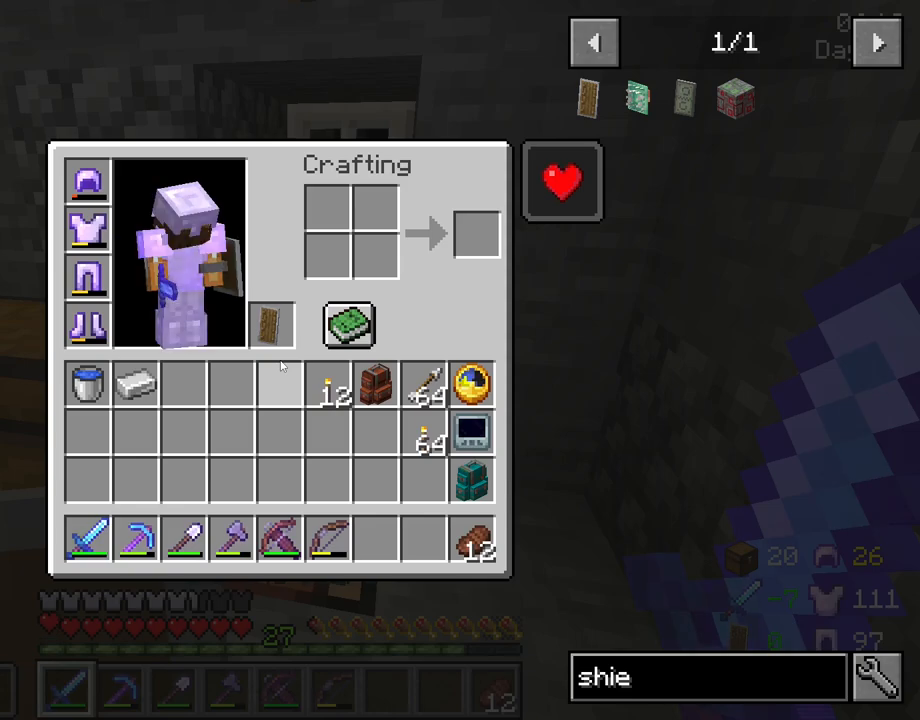
{"keys": [], "mouse": [], "mouse_move": "down-left", "events": []}
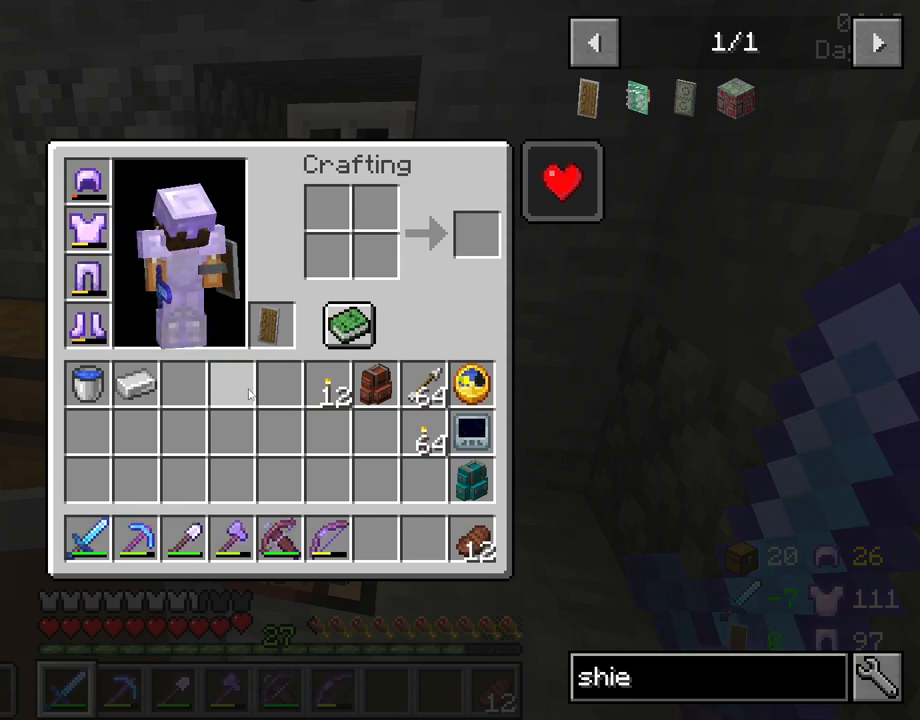
{"keys": [], "mouse": [], "mouse_move": "still", "events": []}
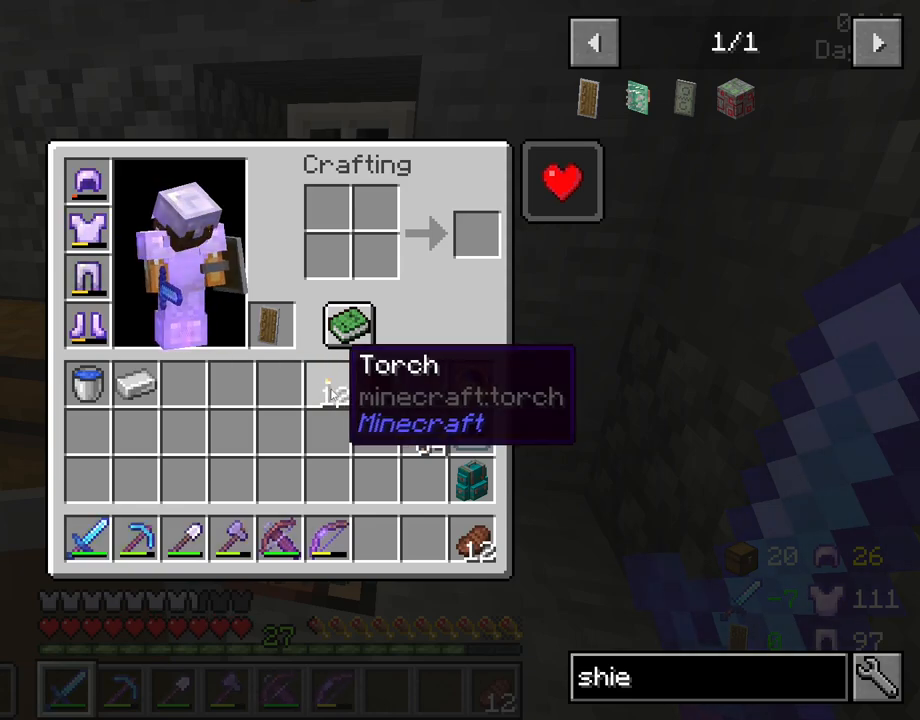
{"keys": [], "mouse": [], "mouse_move": "still", "events": []}
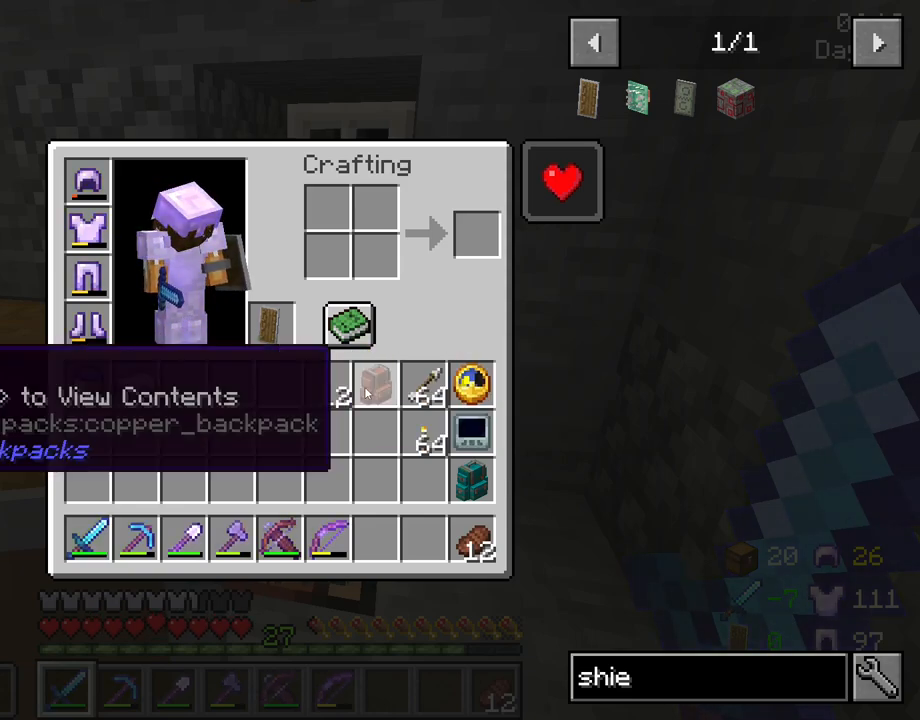
{"keys": [], "mouse": [], "mouse_move": "still", "events": []}
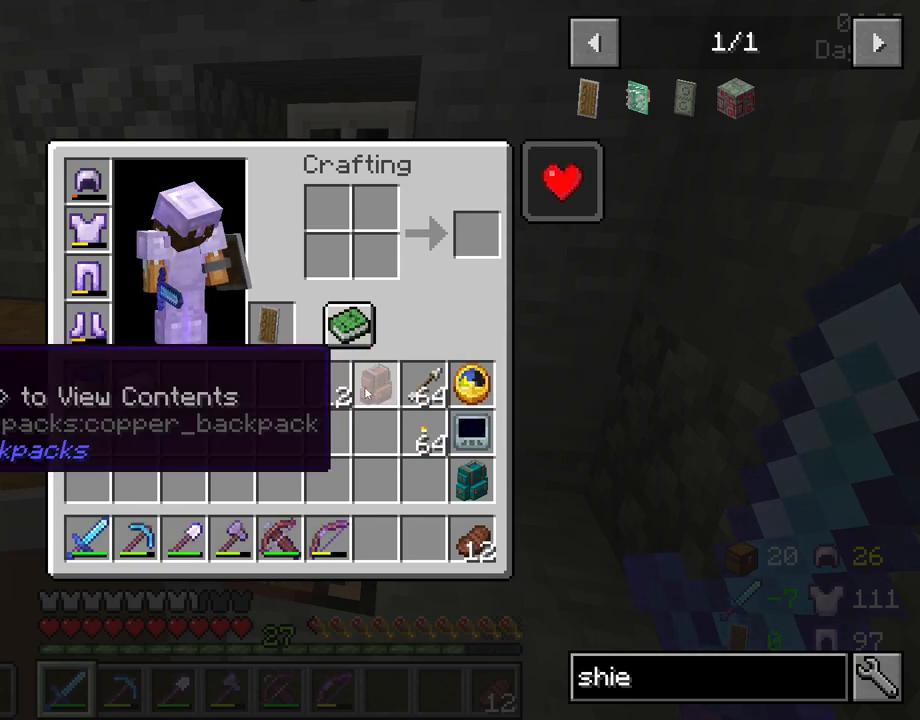
{"keys": ["shift"], "mouse": [], "mouse_move": "still", "events": [[283, "shift", "down"]]}
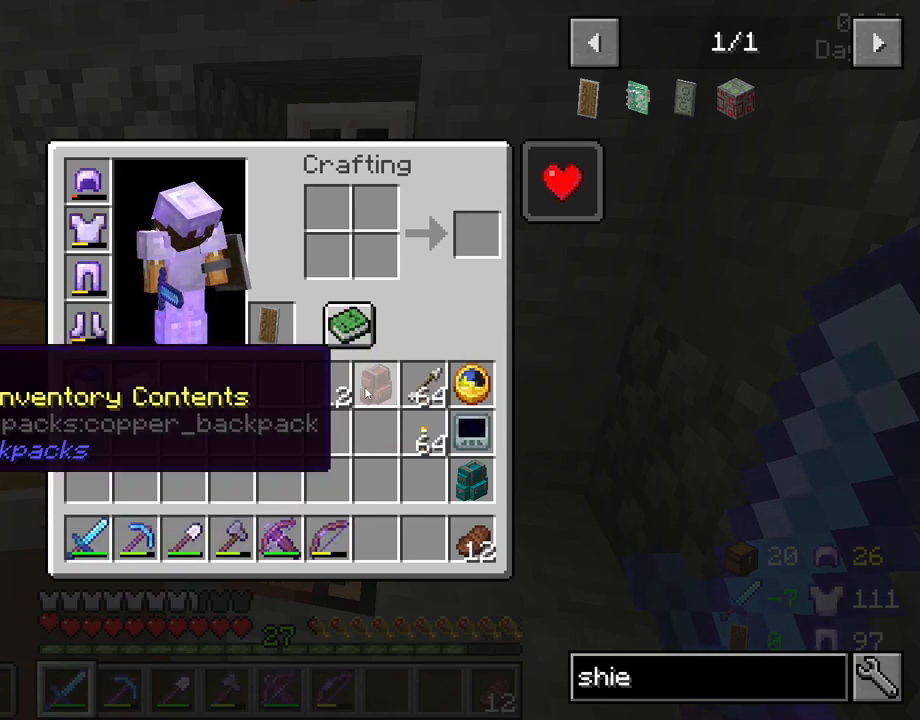
{"keys": ["shift"], "mouse": [], "mouse_move": "still", "events": []}
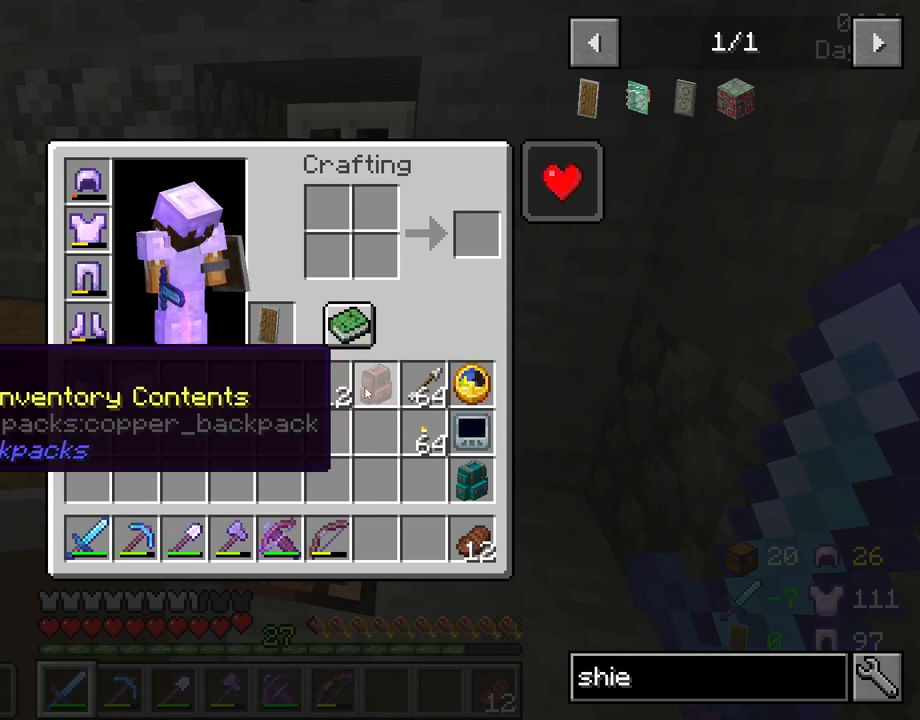
{"keys": ["shift"], "mouse": [], "mouse_move": "still", "events": []}
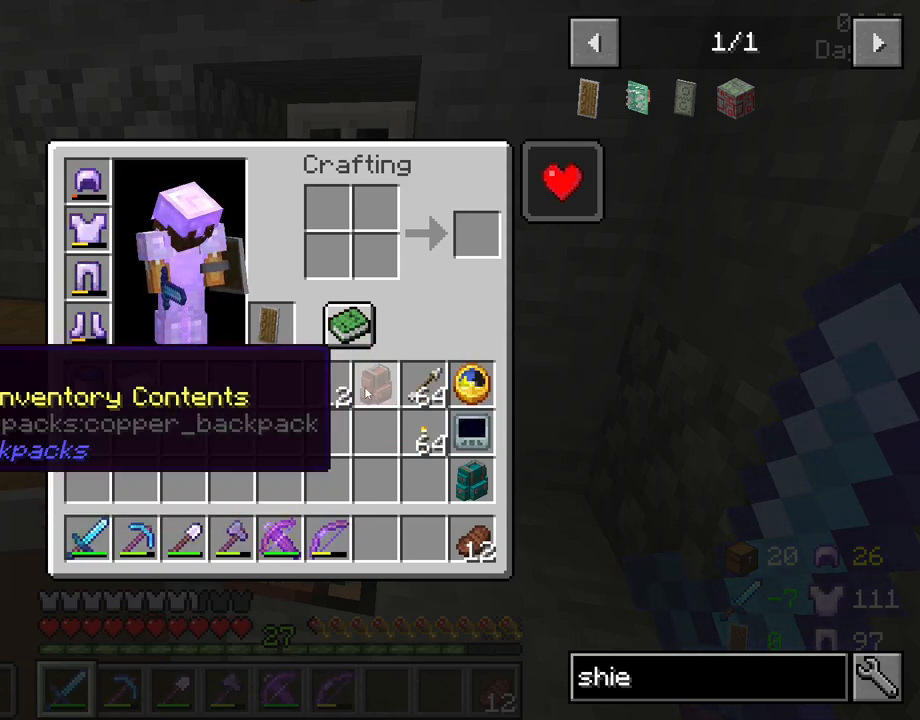
{"keys": [], "mouse": [], "mouse_move": "down-right", "events": [[233, "shift", "up"]]}
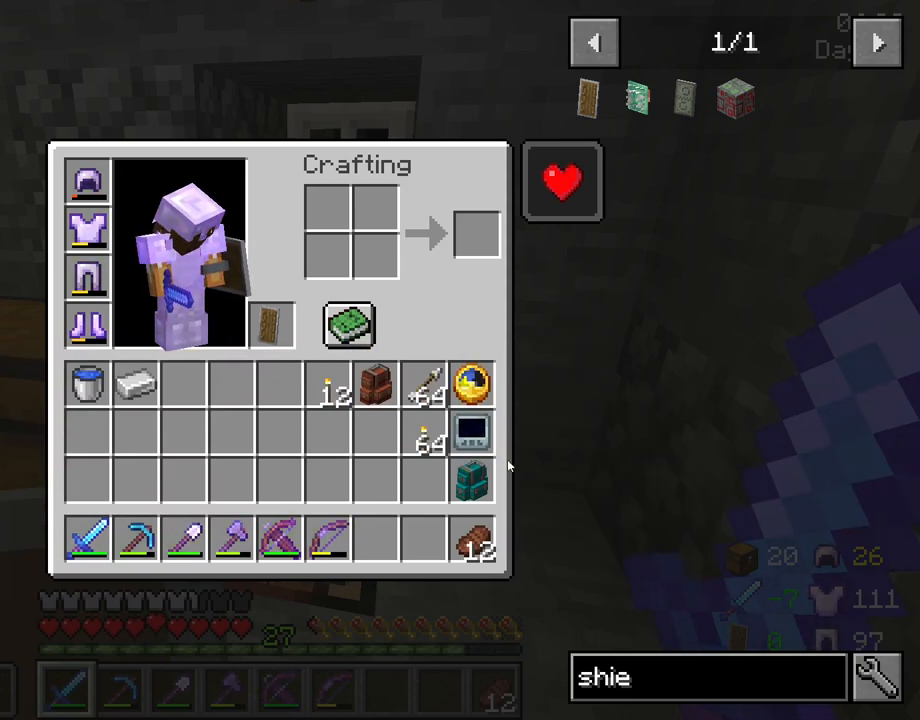
{"keys": ["shift"], "mouse": [], "mouse_move": "still", "events": [[250, "shift", "down"]]}
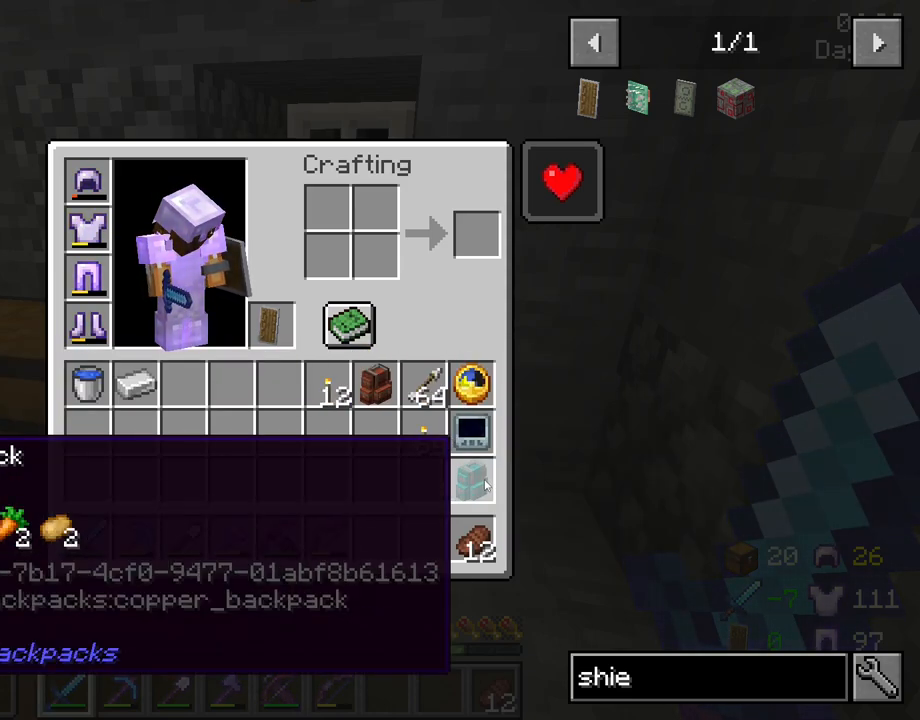
{"keys": [], "mouse": [], "mouse_move": "still", "events": [[367, "shift", "up"]]}
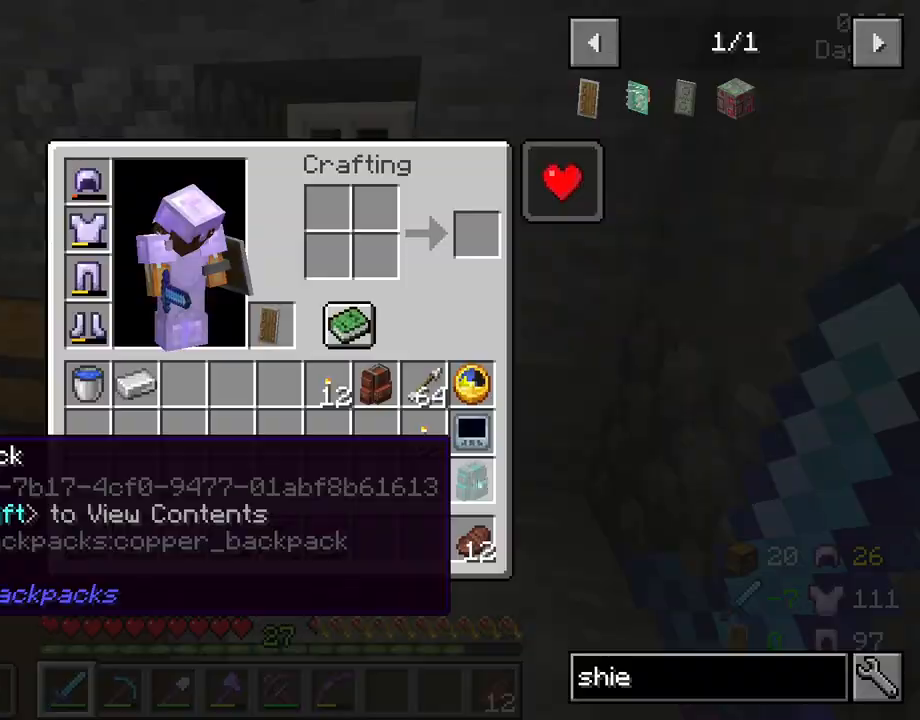
{"keys": [], "mouse": [], "mouse_move": "still", "events": [[50, "e", "down"], [100, "e", "up"], [333, "mouse_right", "down"], [417, "mouse_right", "up"]]}